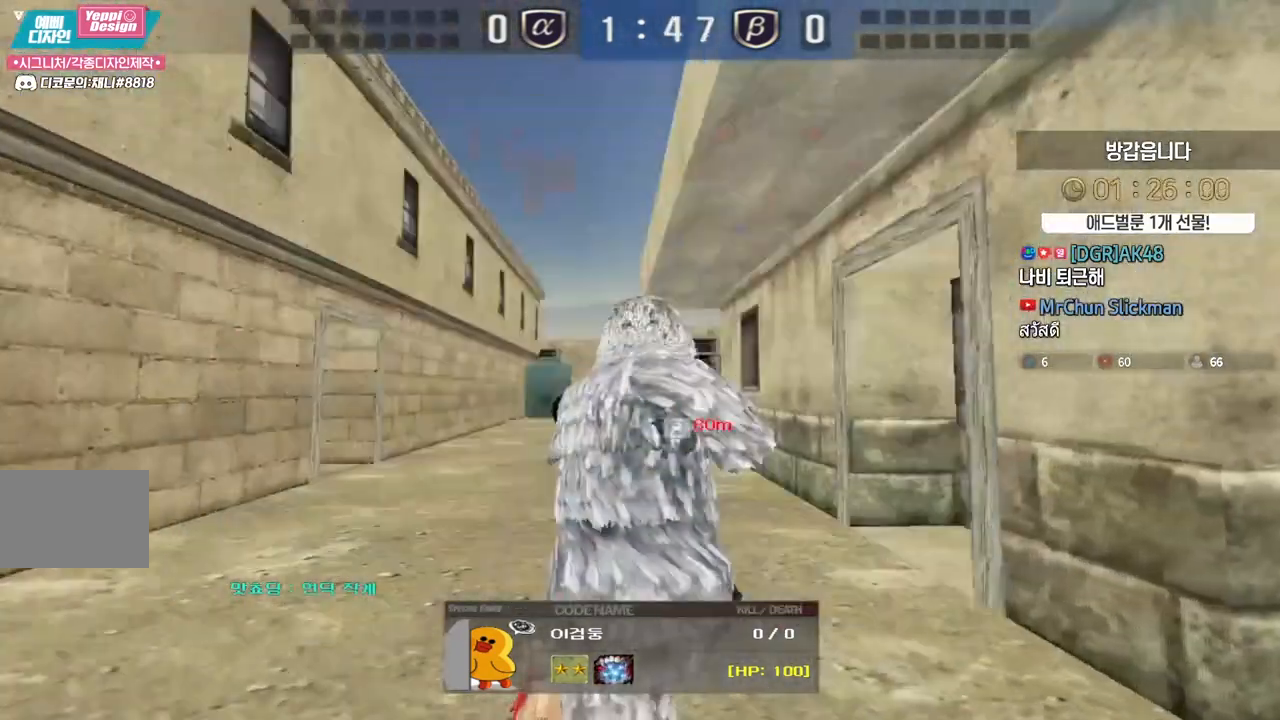
Gameplay with keyboard; each line is a JSON object with the keys held at the frame after it. "events" lists presses ("down") and releases ("up") of "a", "ctrl", "d", "e", "f", "q", "r", "s", "shift", "space", "tab" and "w" between this image and that frame as [ms after this image, input, new state], when the widget could be followed in between. No other keys are recorded. Mouse input is not recorded.
{"keys": [], "events": []}
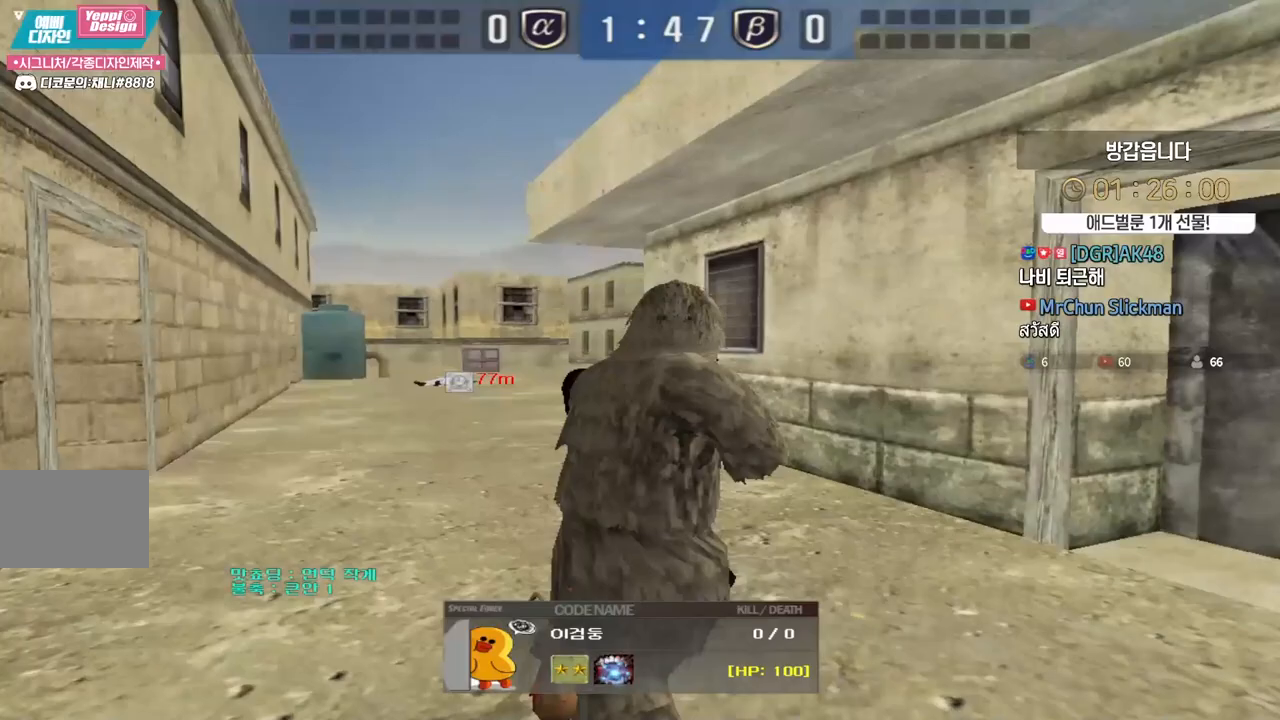
{"keys": [], "events": []}
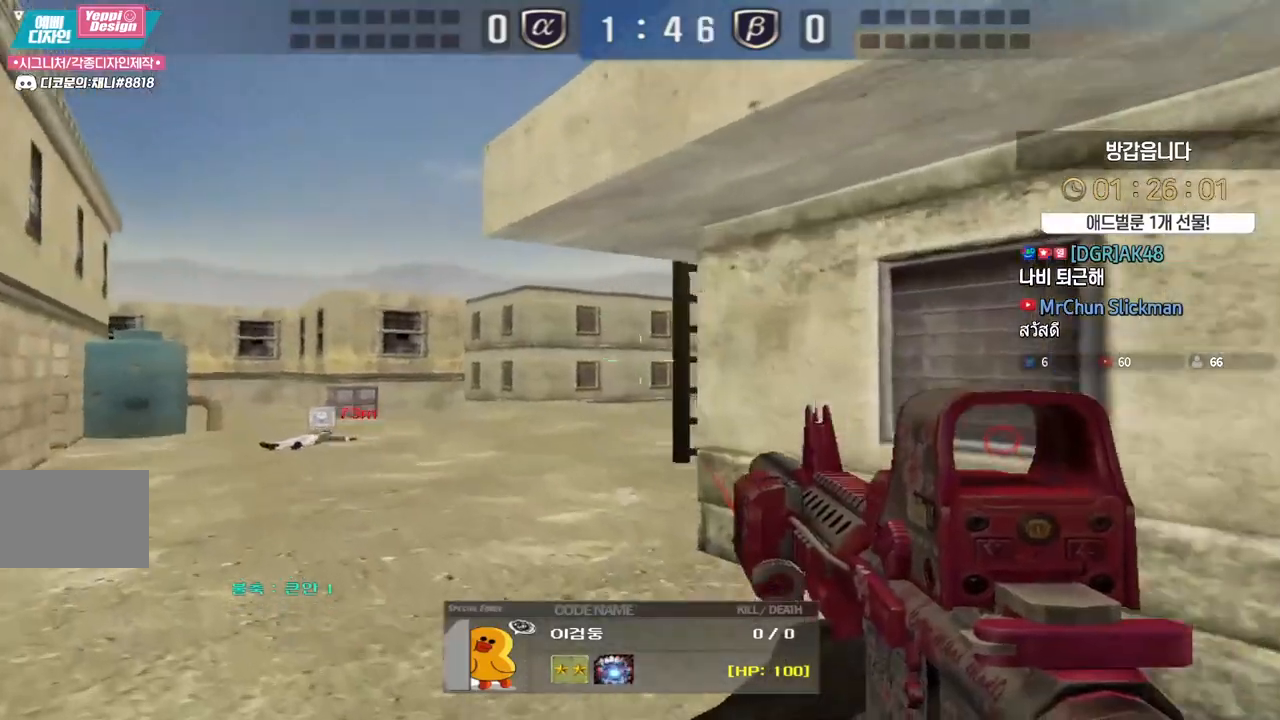
{"keys": [], "events": []}
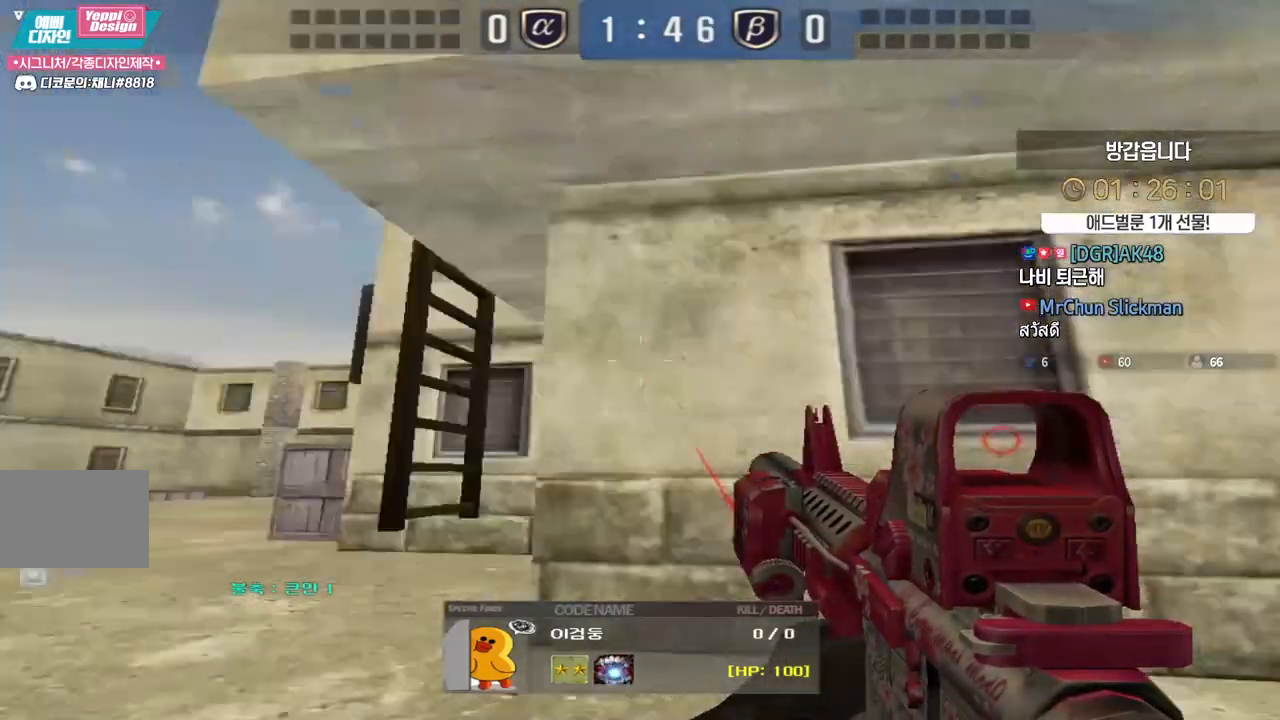
{"keys": [], "events": []}
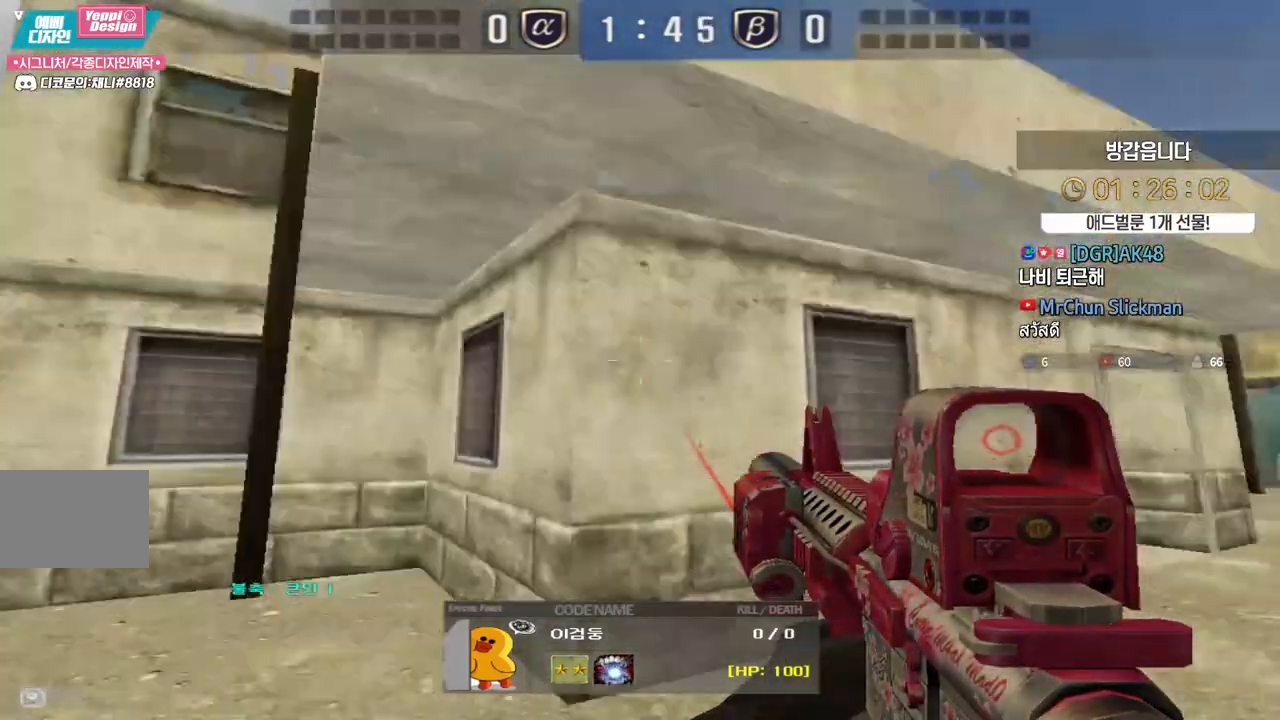
{"keys": [], "events": []}
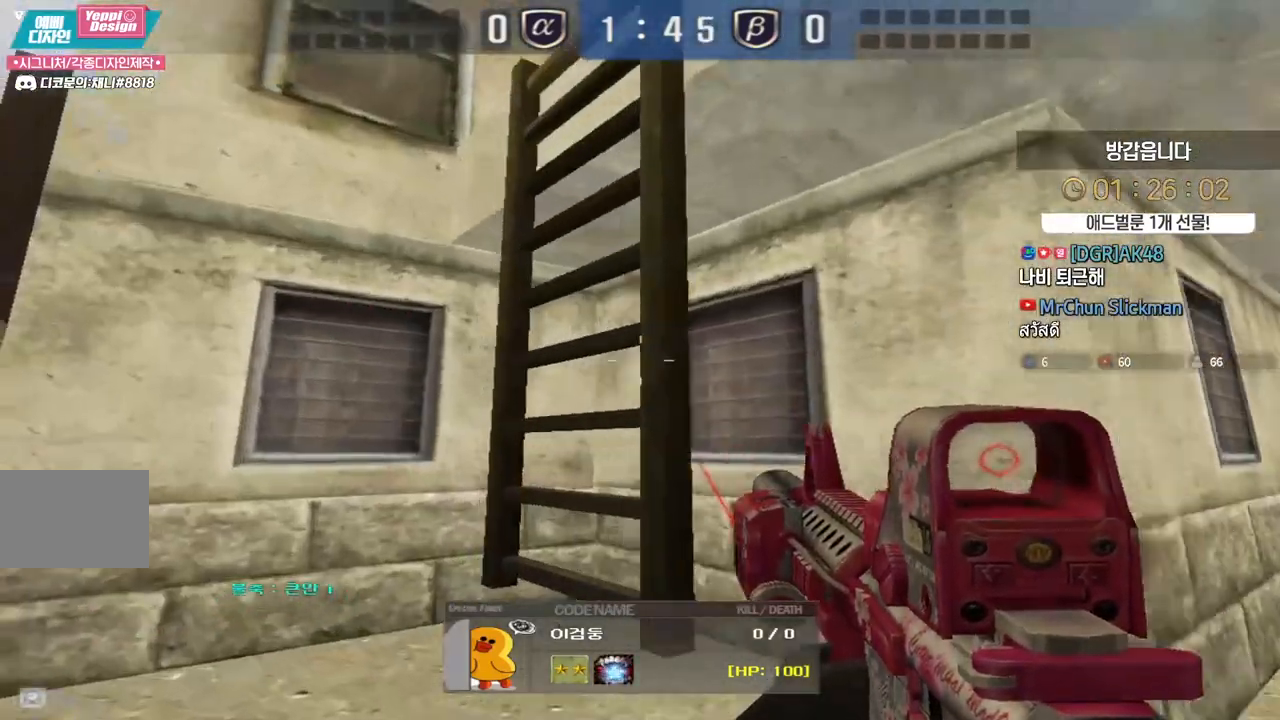
{"keys": [], "events": []}
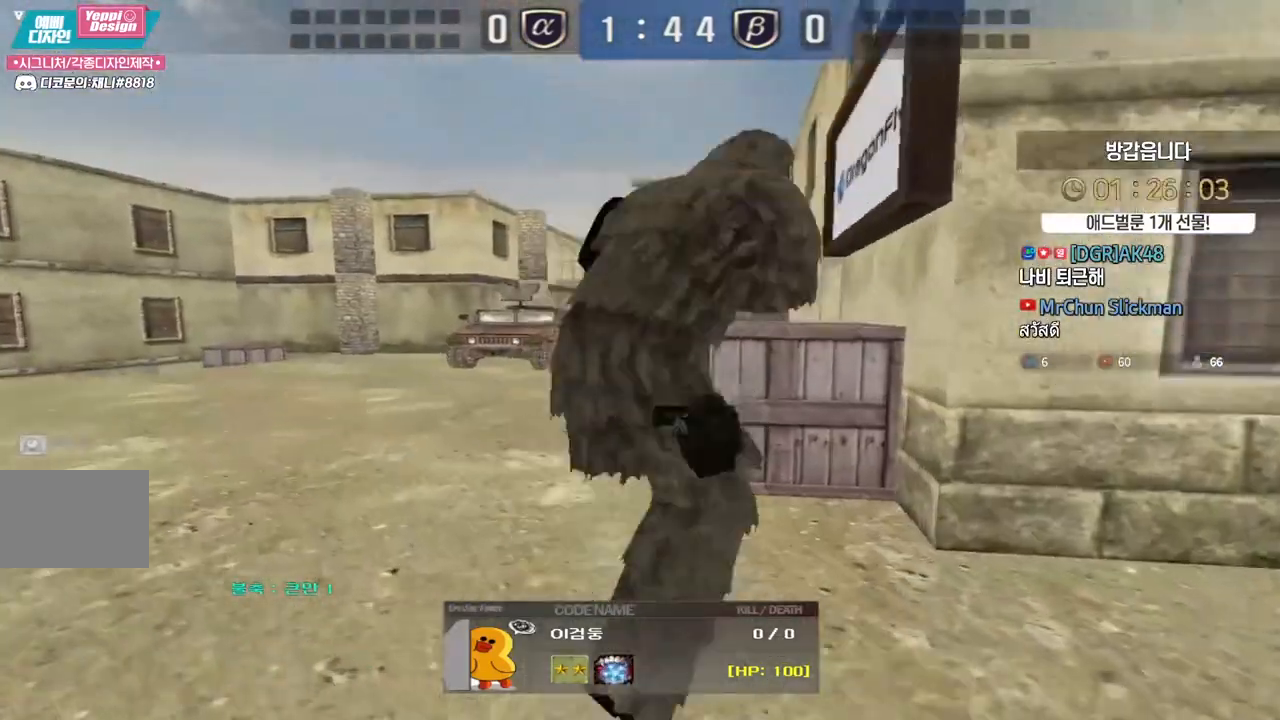
{"keys": [], "events": []}
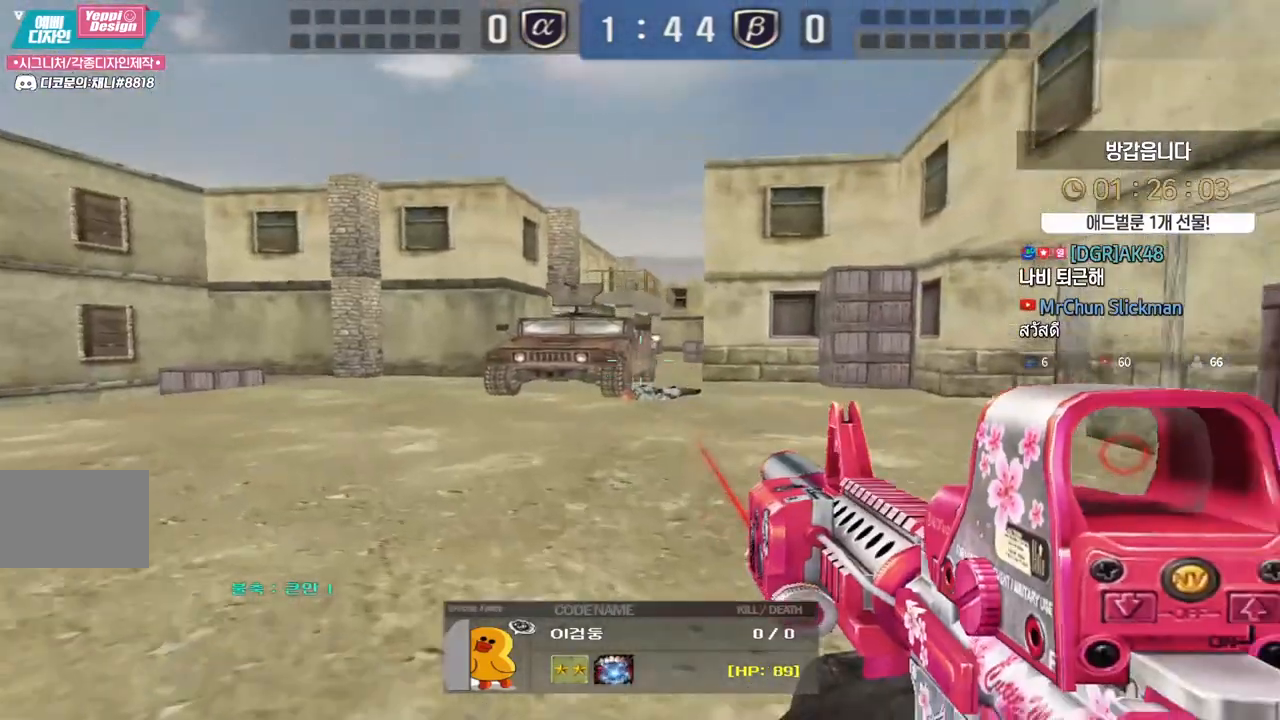
{"keys": [], "events": []}
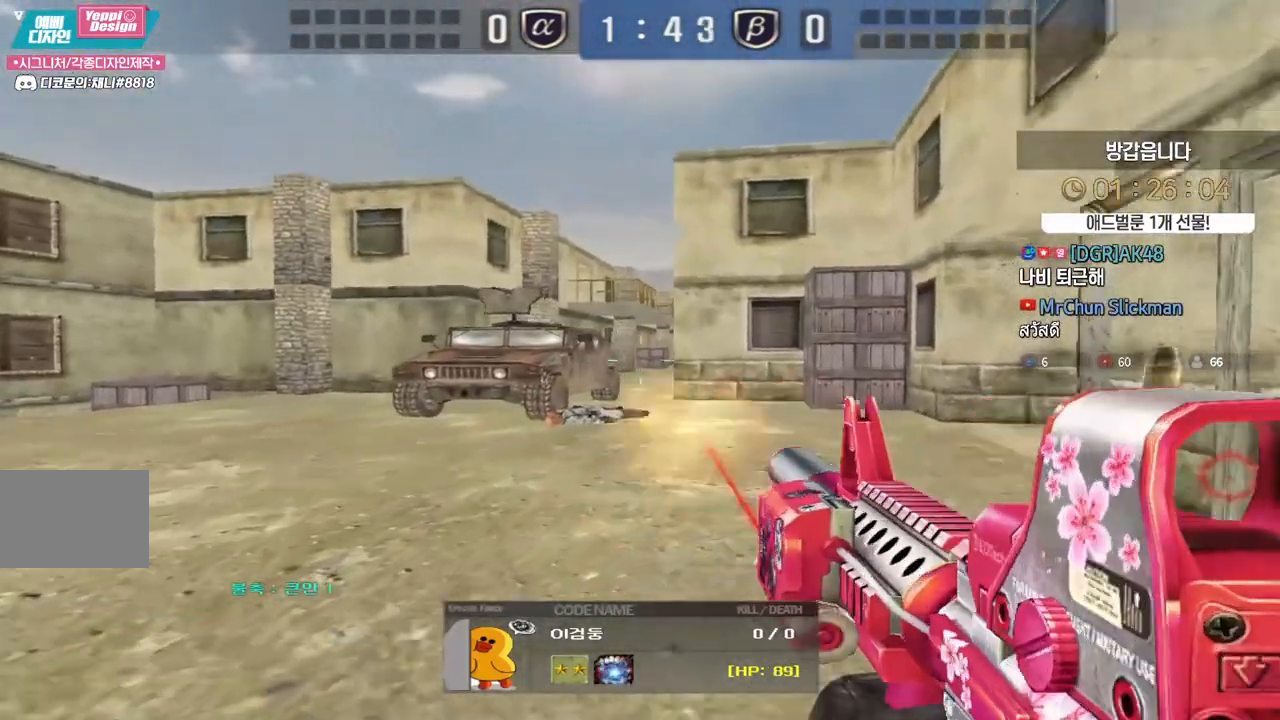
{"keys": [], "events": []}
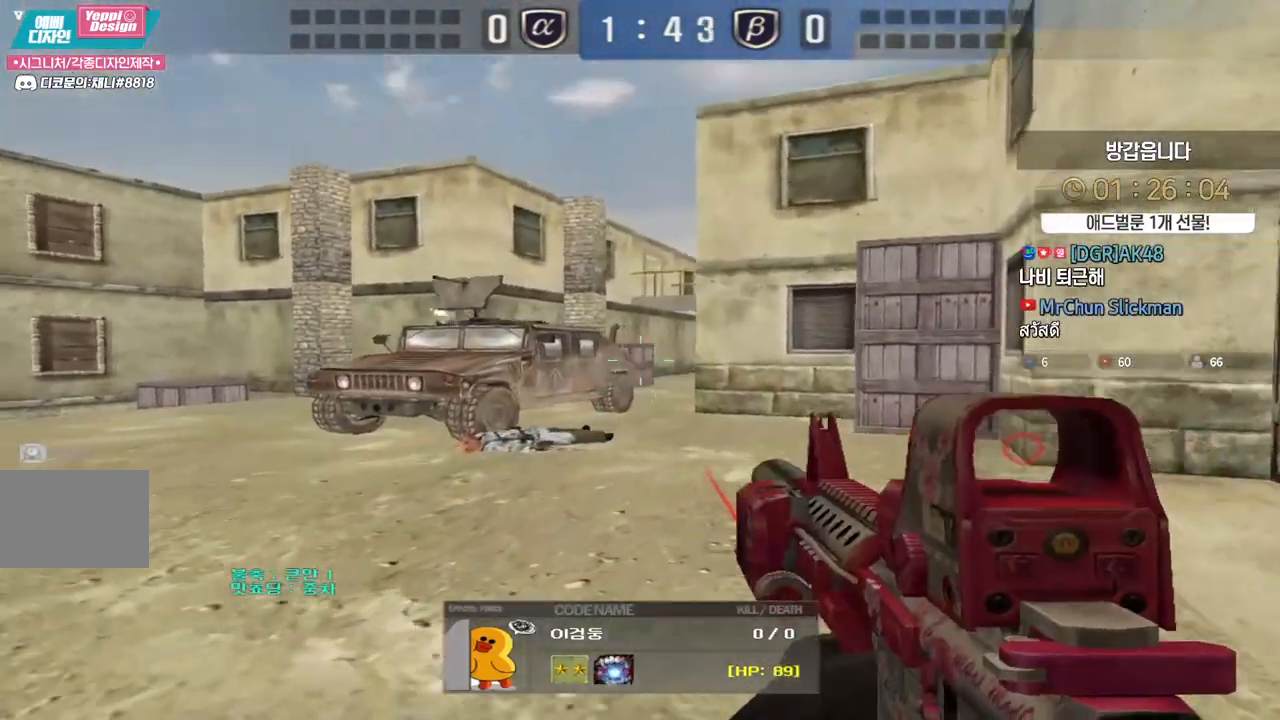
{"keys": [], "events": []}
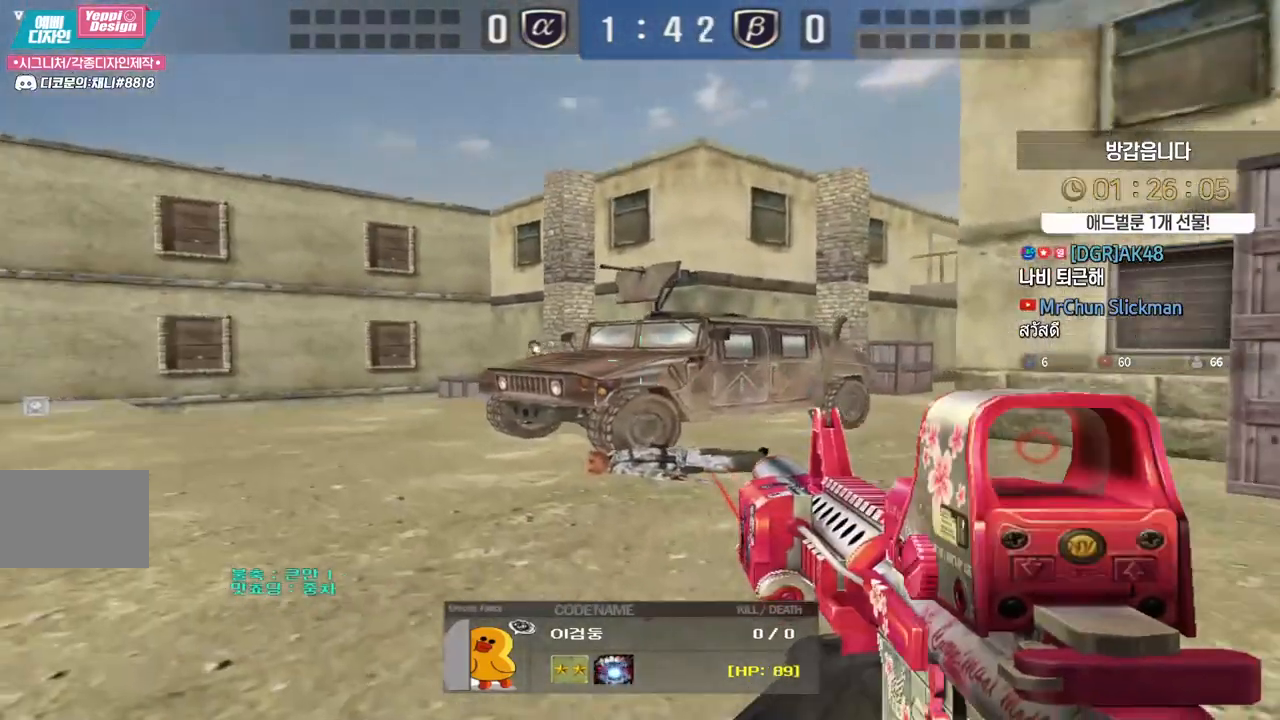
{"keys": ["tab"], "events": [[167, "tab", "down"], [350, "tab", "up"], [483, "tab", "down"]]}
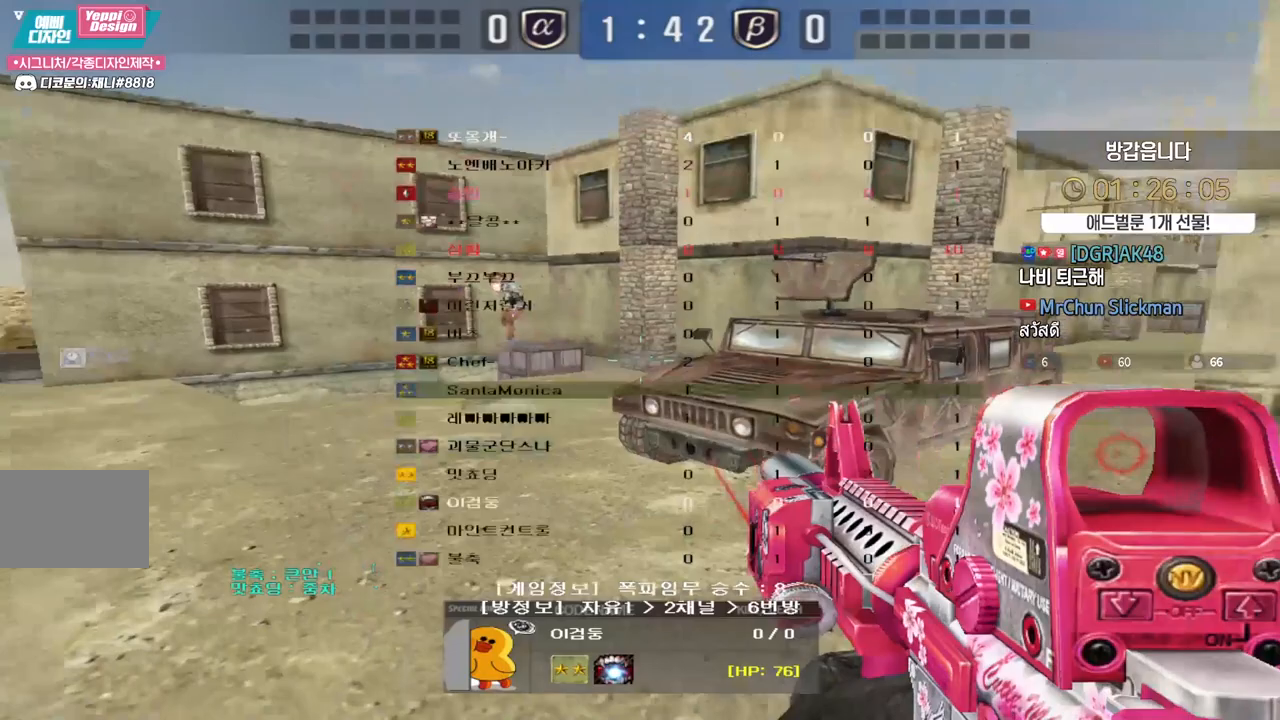
{"keys": ["tab"], "events": [[200, "tab", "up"], [433, "tab", "down"]]}
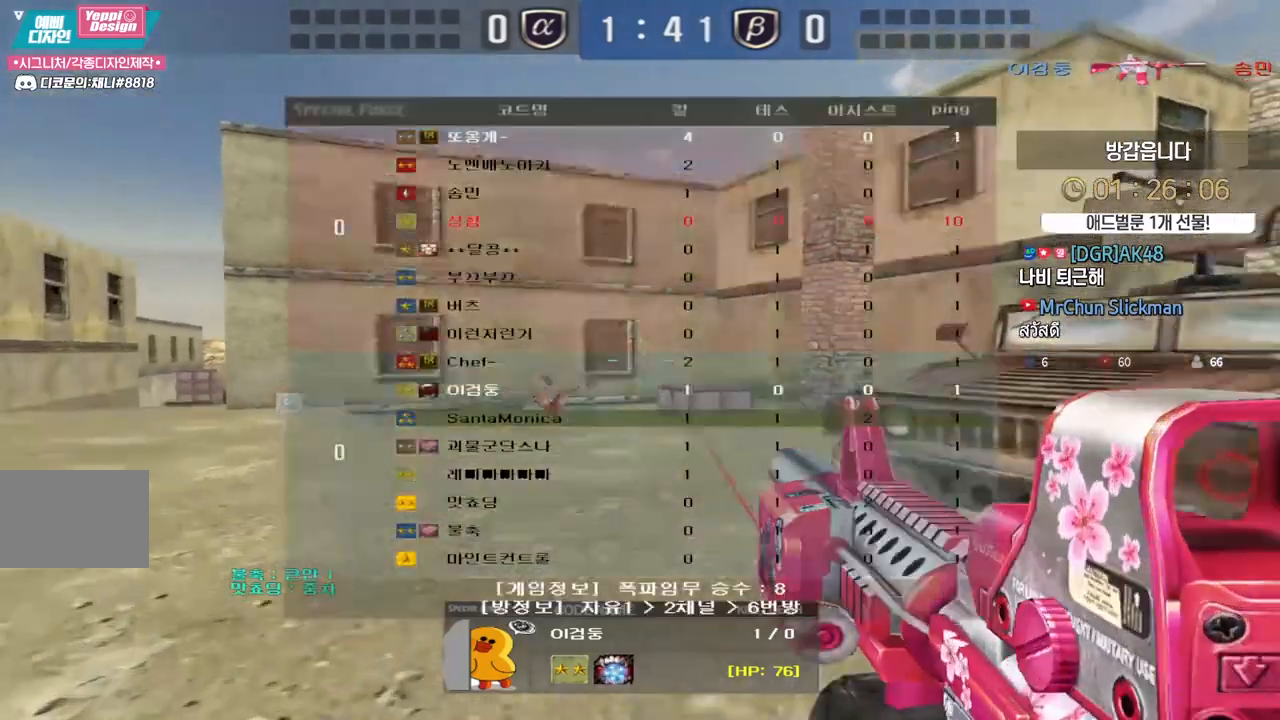
{"keys": ["tab"], "events": []}
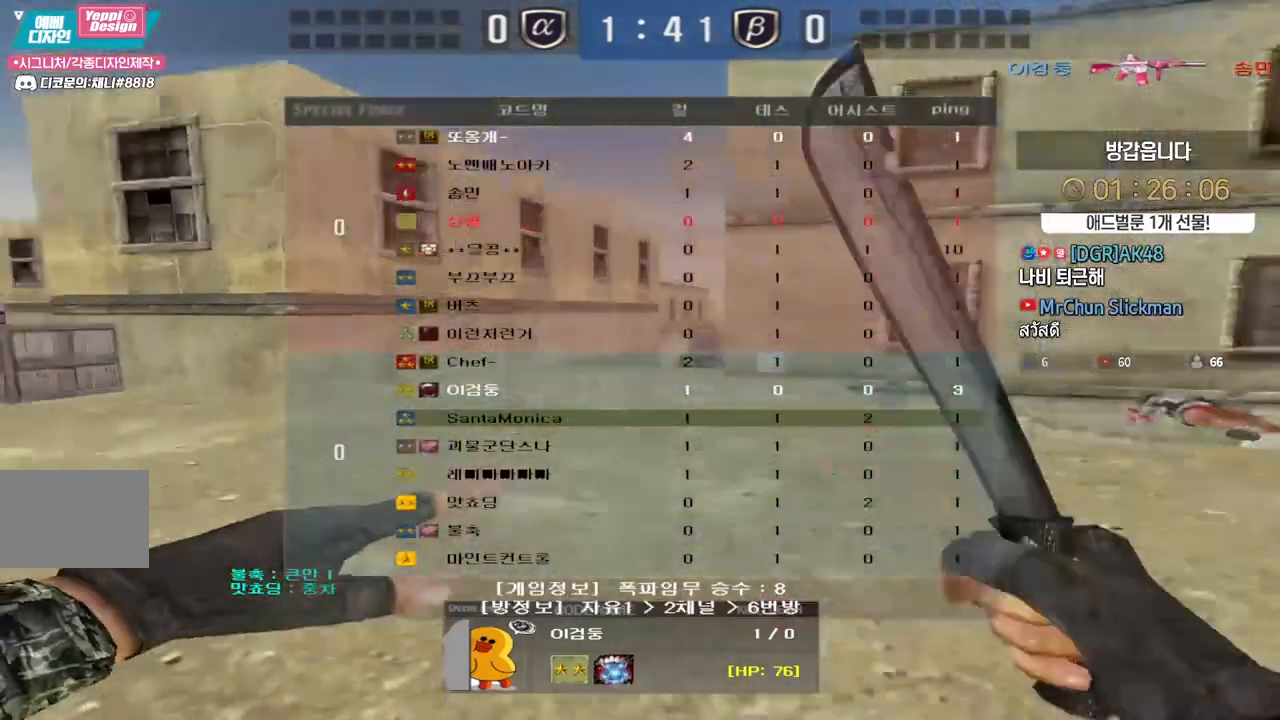
{"keys": [], "events": [[450, "tab", "up"]]}
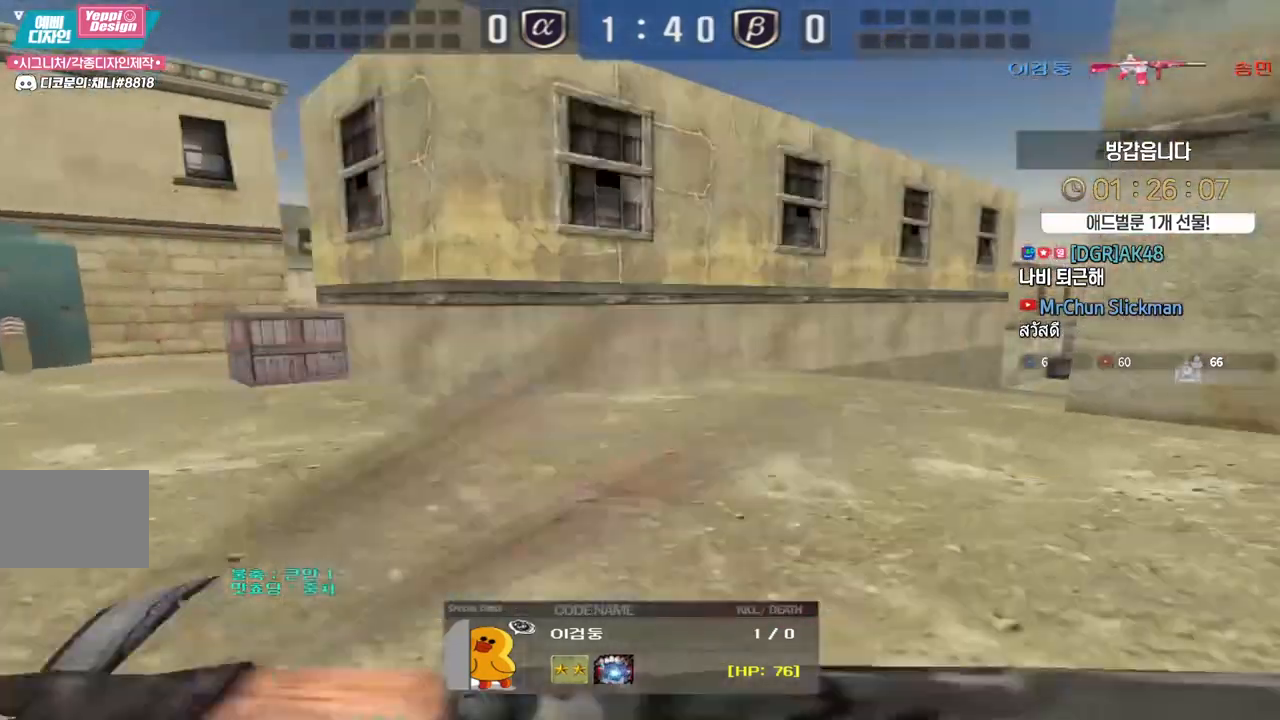
{"keys": [], "events": []}
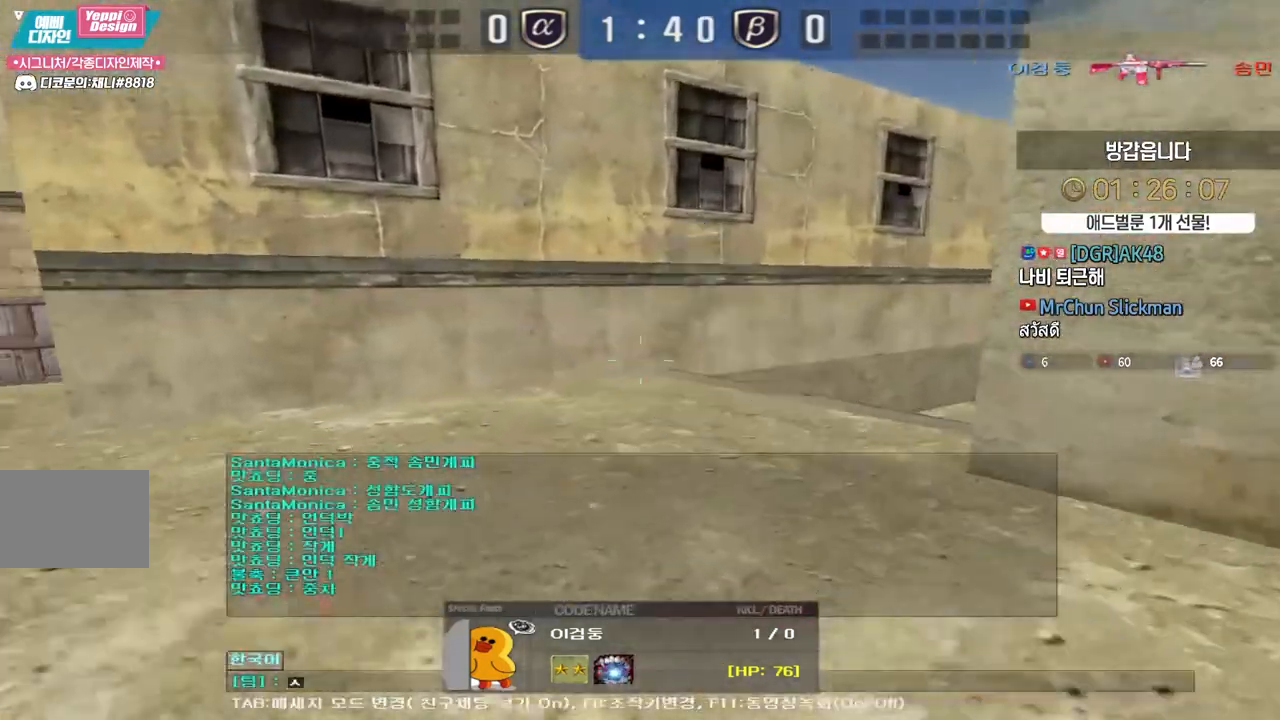
{"keys": ["r"], "events": [[50, "d", "down"], [150, "d", "up"], [233, "a", "down"], [300, "e", "down"], [333, "a", "up"], [383, "e", "up"], [433, "space", "down"], [467, "r", "down"], [500, "space", "up"]]}
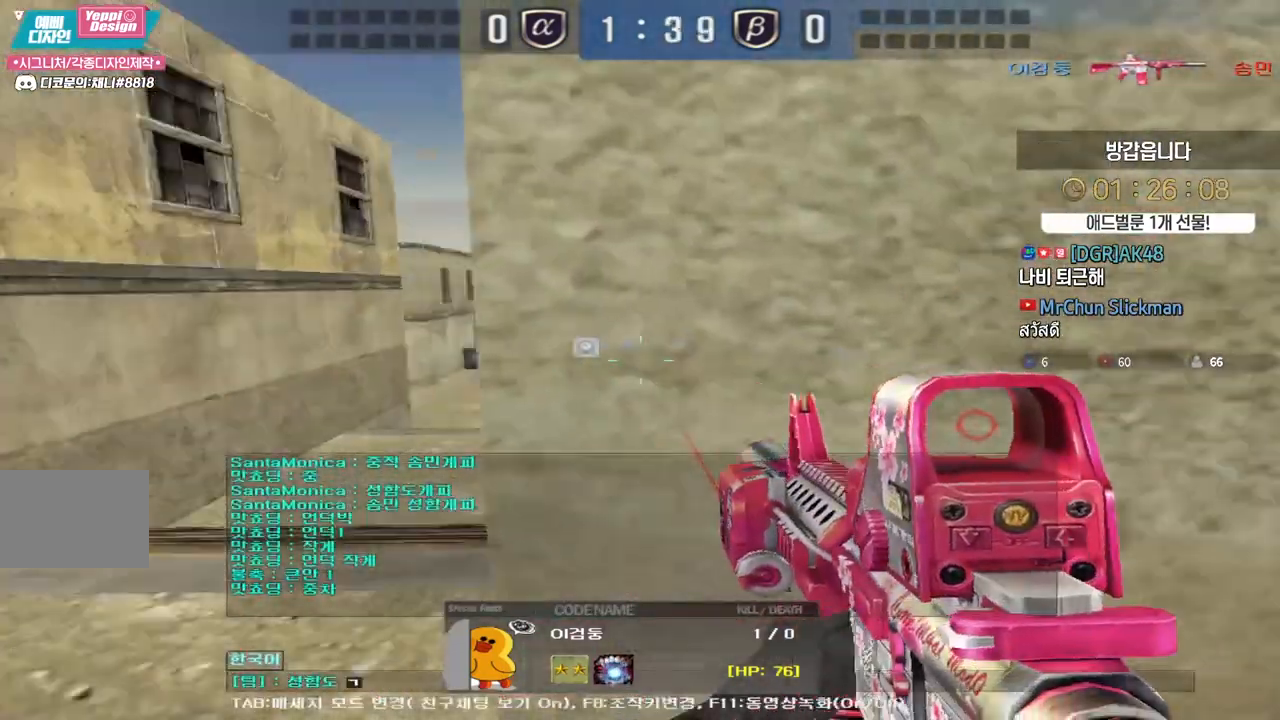
{"keys": [], "events": [[50, "r", "up"]]}
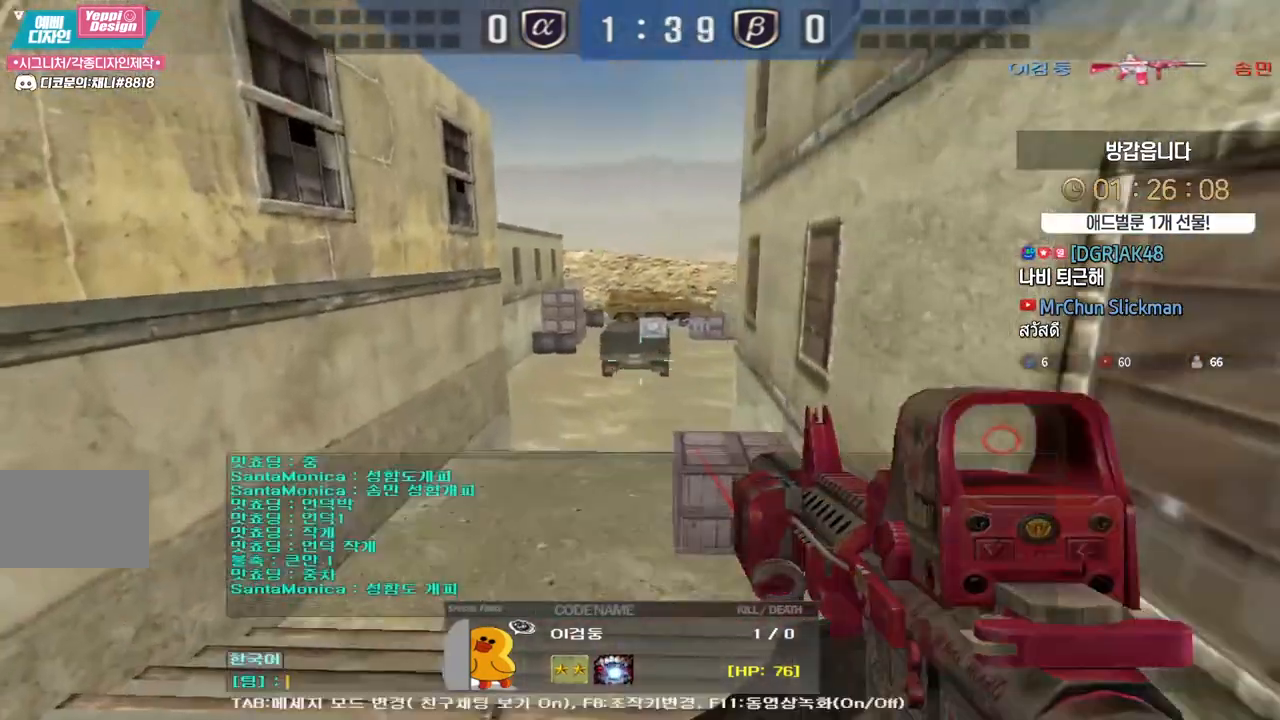
{"keys": [], "events": []}
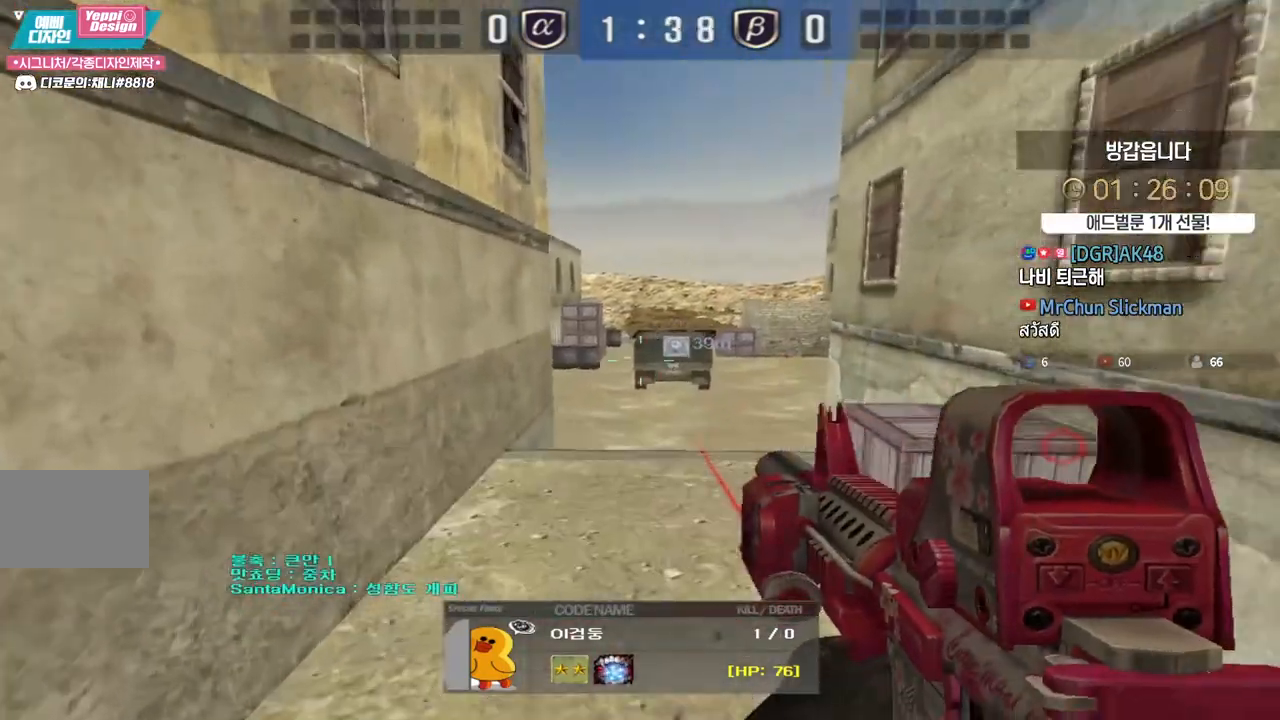
{"keys": [], "events": []}
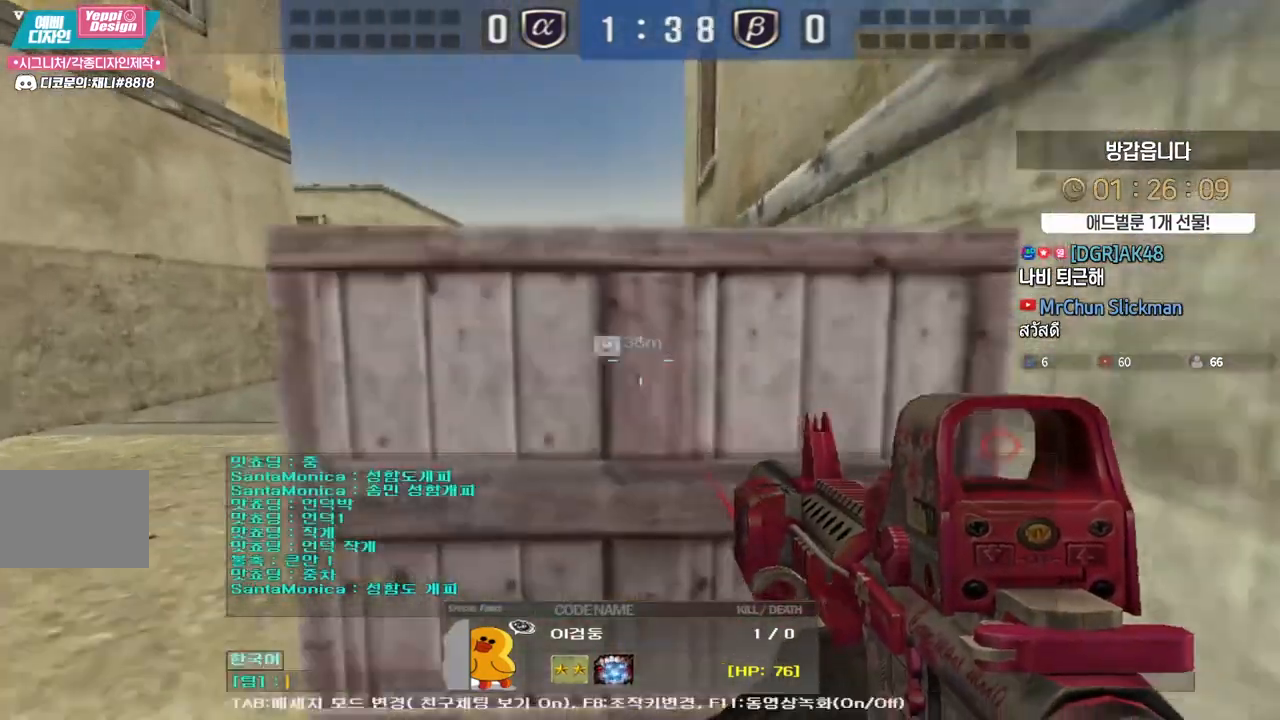
{"keys": [], "events": []}
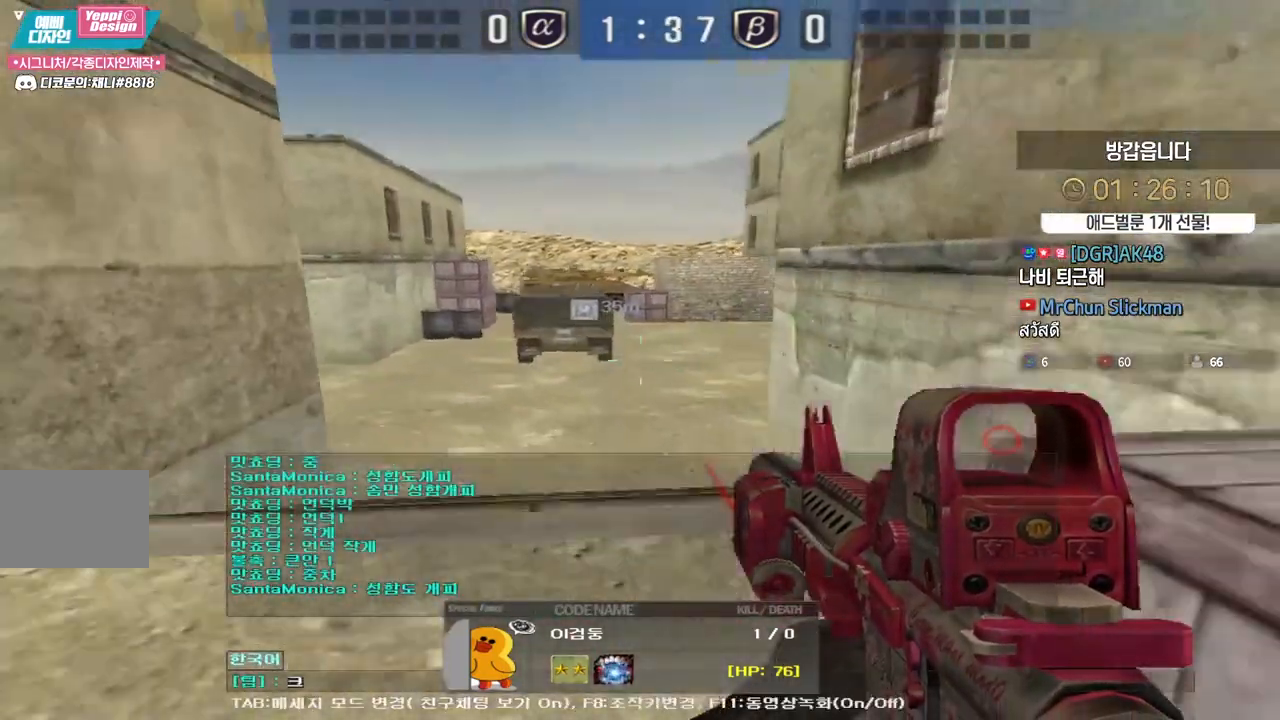
{"keys": ["d"], "events": [[217, "s", "down"], [317, "s", "up"], [483, "d", "down"]]}
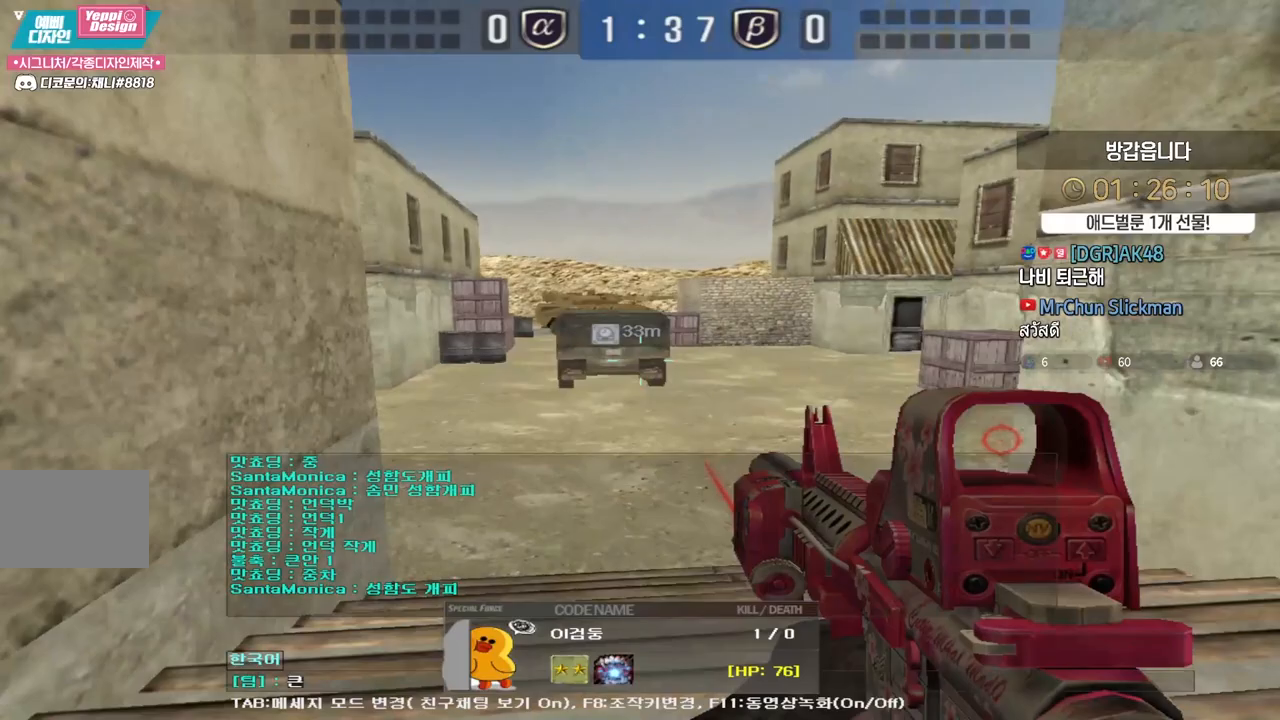
{"keys": [], "events": [[67, "d", "up"], [300, "space", "down"], [400, "space", "up"]]}
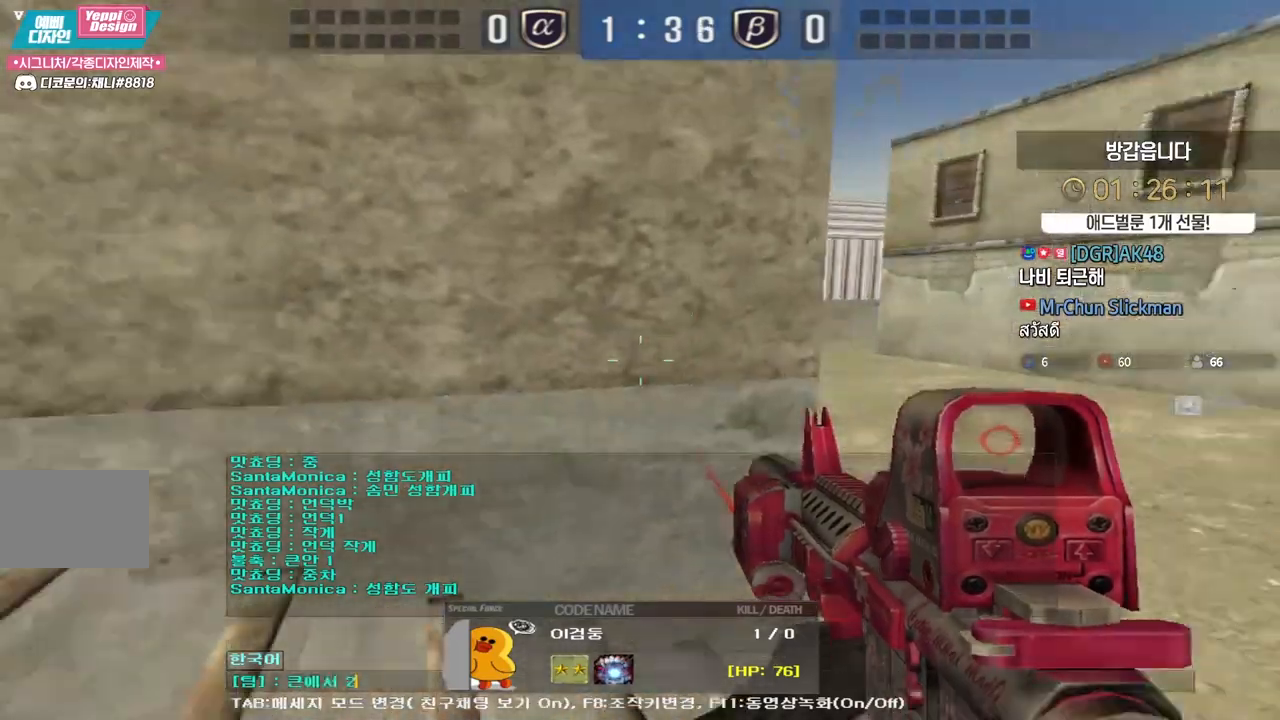
{"keys": [], "events": [[267, "d", "down"], [350, "d", "up"]]}
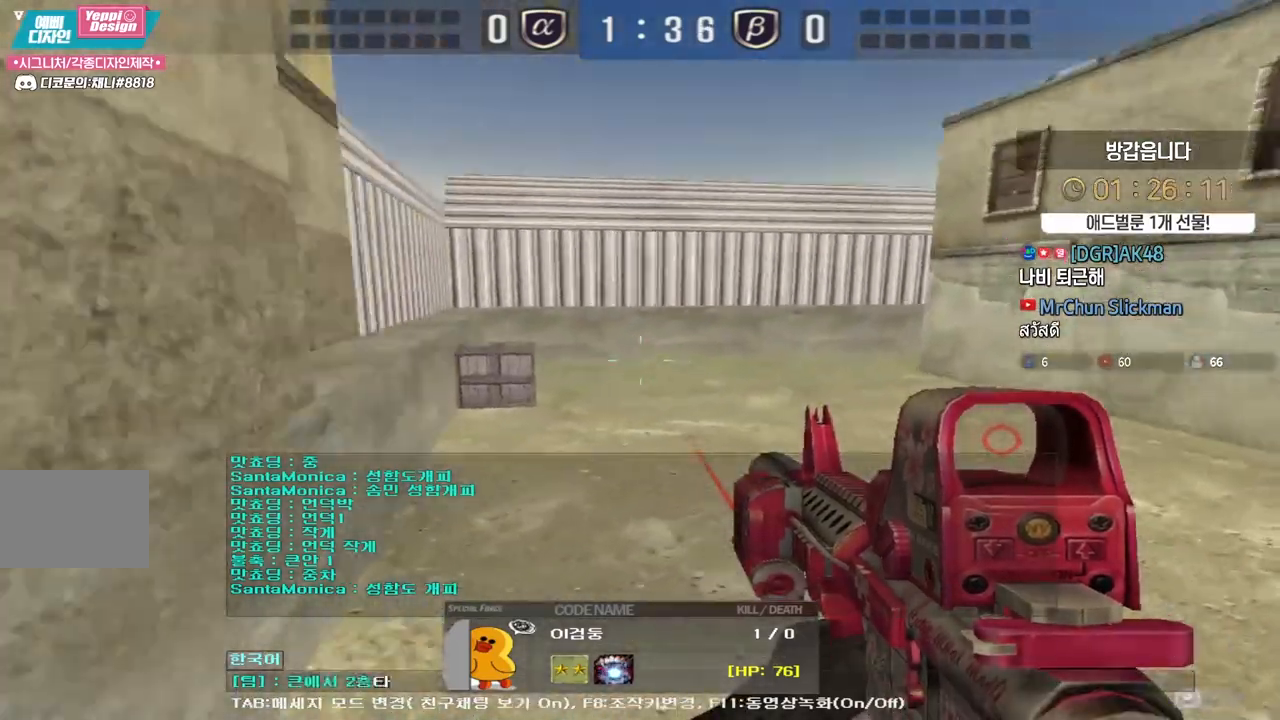
{"keys": ["space"], "events": [[50, "f", "down"], [150, "f", "up"], [183, "e", "down"], [267, "e", "up"], [483, "space", "down"]]}
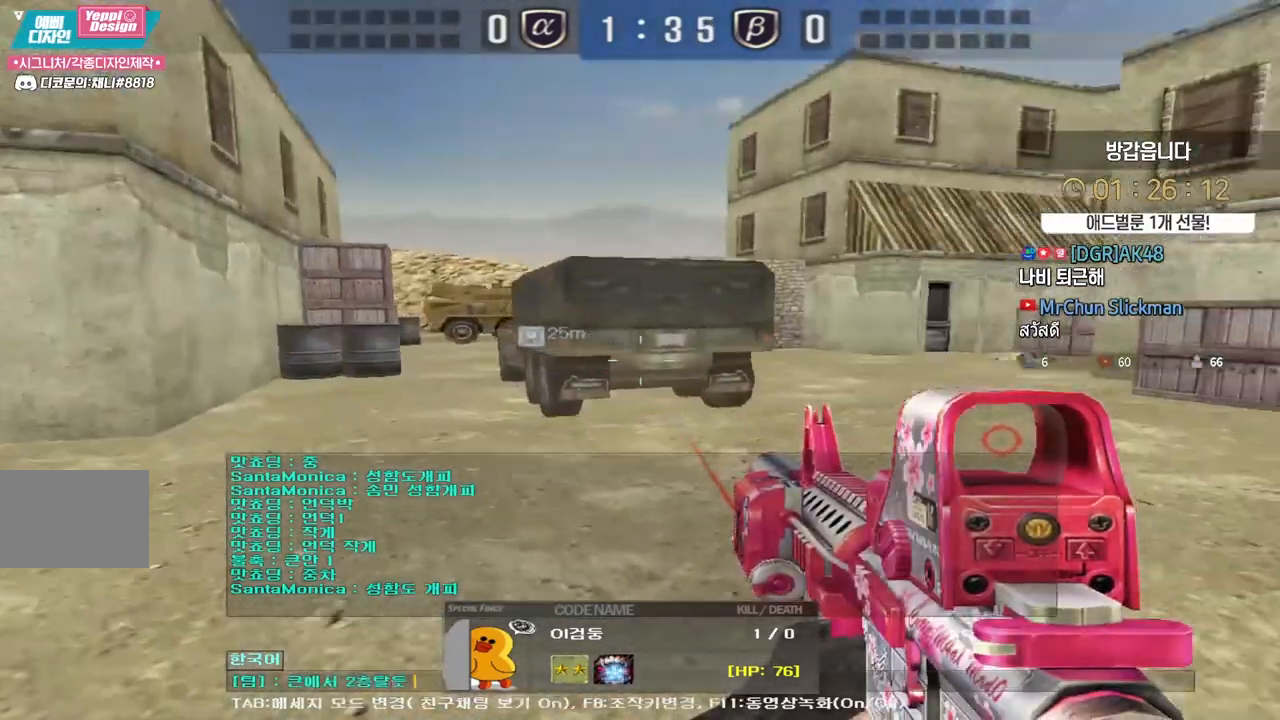
{"keys": [], "events": [[50, "space", "up"], [67, "d", "down"], [183, "d", "up"], [300, "a", "down"], [417, "a", "up"]]}